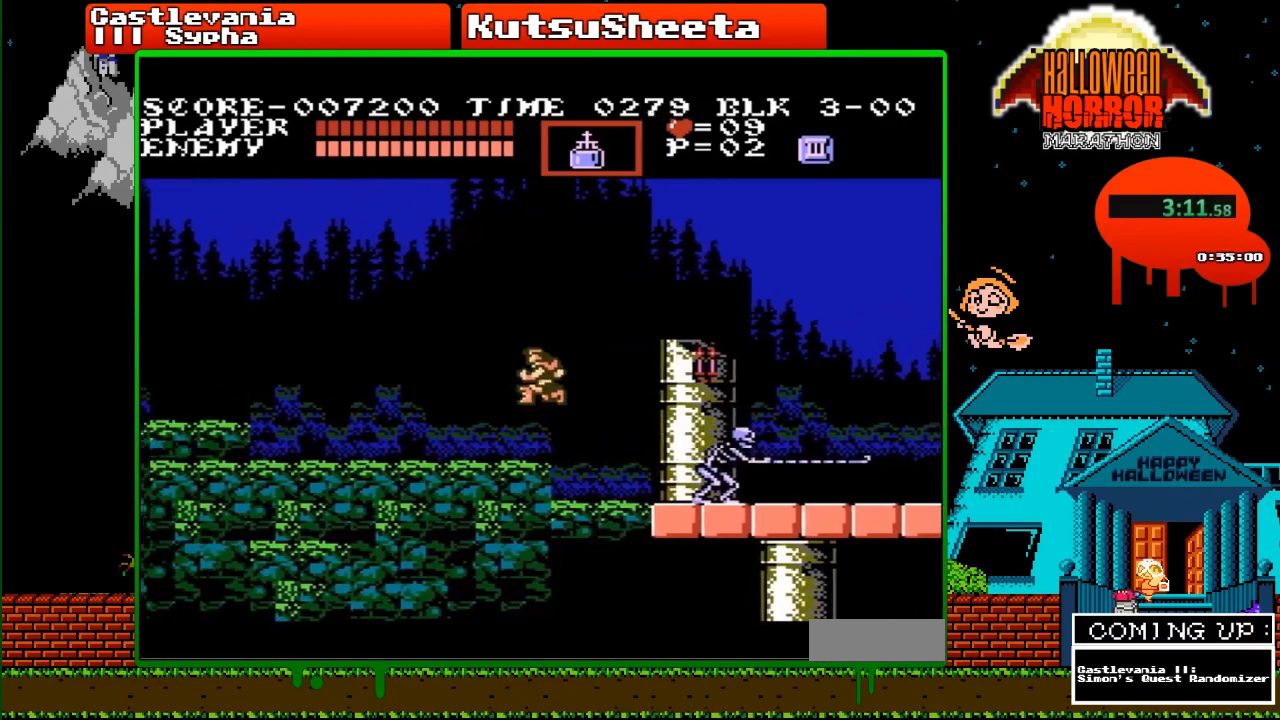
Gameplay with a controller (Nintendo layout); each line is a JSON object with the inputs held at the frame after it. "events" lists button and stick changes between this image and that frame as [ms after this image, input, new state], when the widget could be followed in between. Not read: L3 R3.
{"buttons": ["DPAD_LEFT"], "events": []}
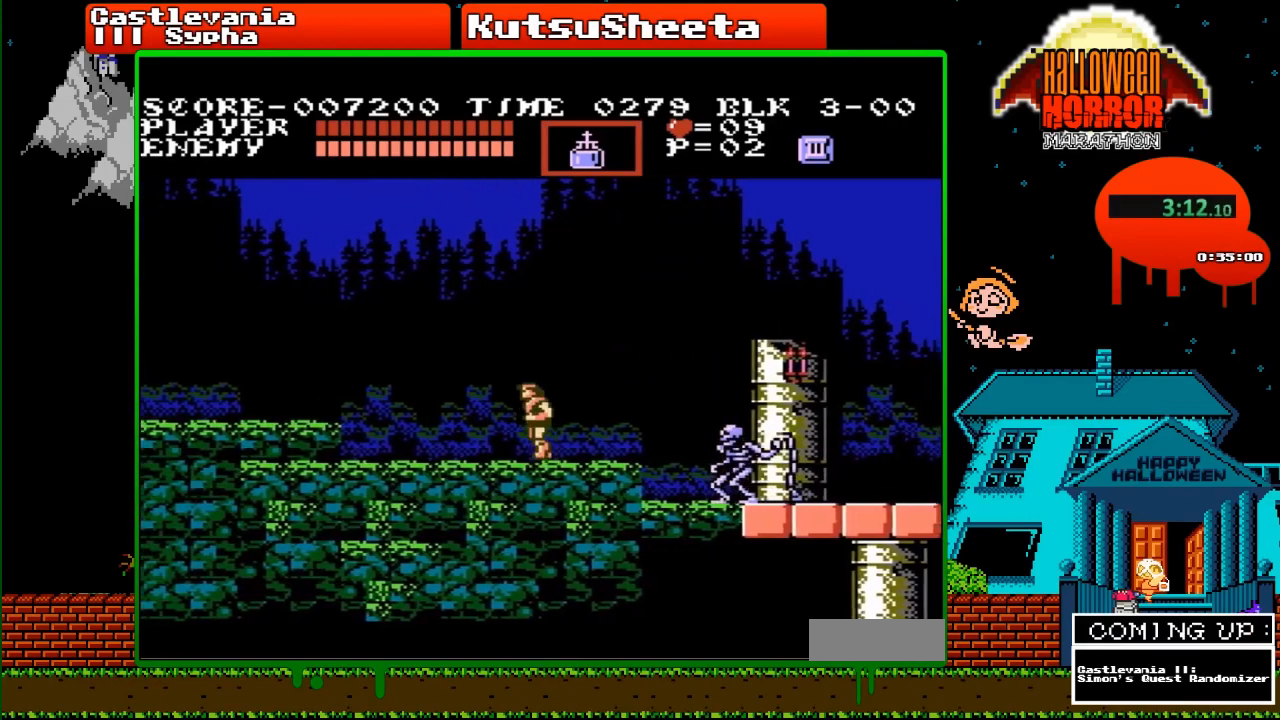
{"buttons": ["DPAD_LEFT"], "events": []}
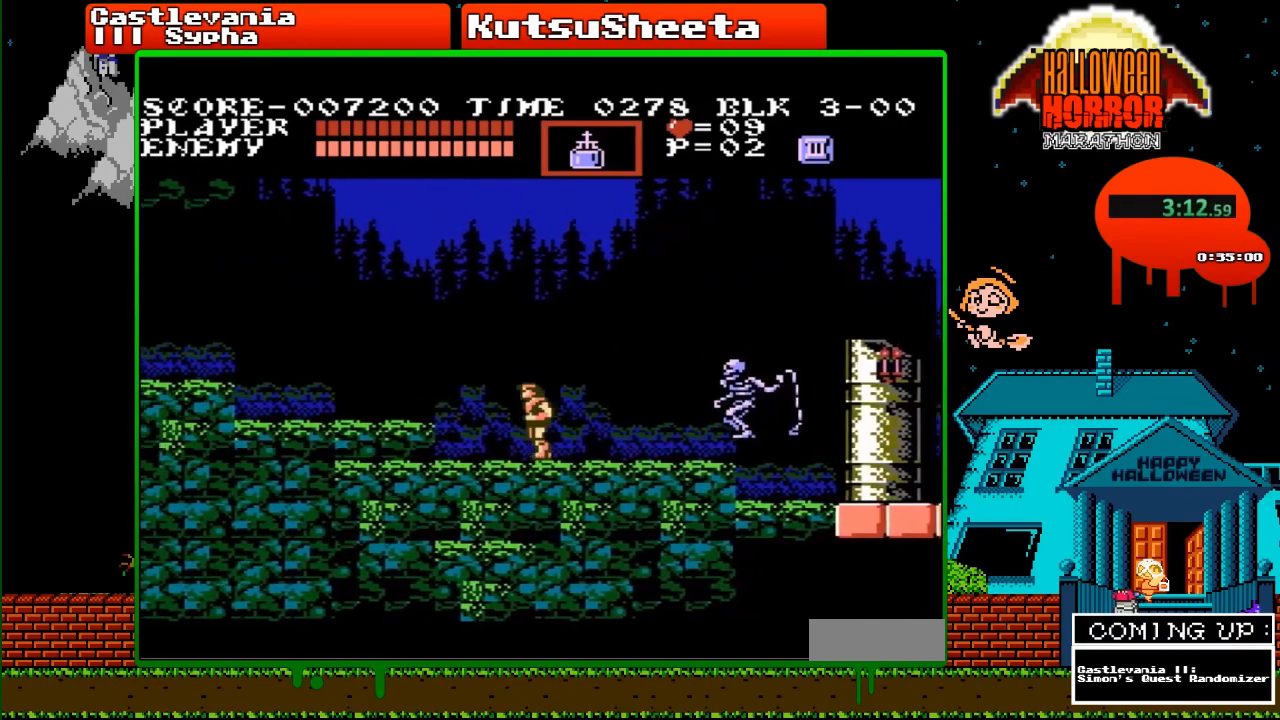
{"buttons": ["A", "DPAD_LEFT"], "events": [[333, "A", "down"]]}
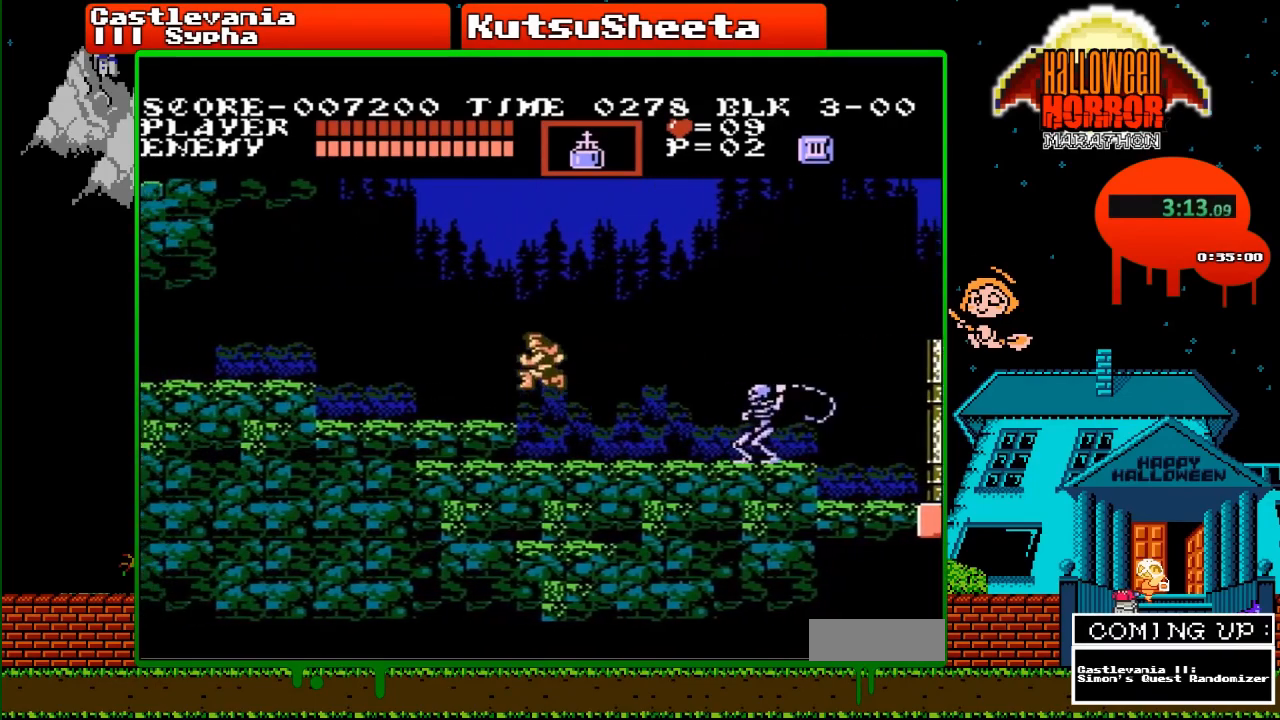
{"buttons": ["DPAD_LEFT"], "events": [[17, "A", "up"]]}
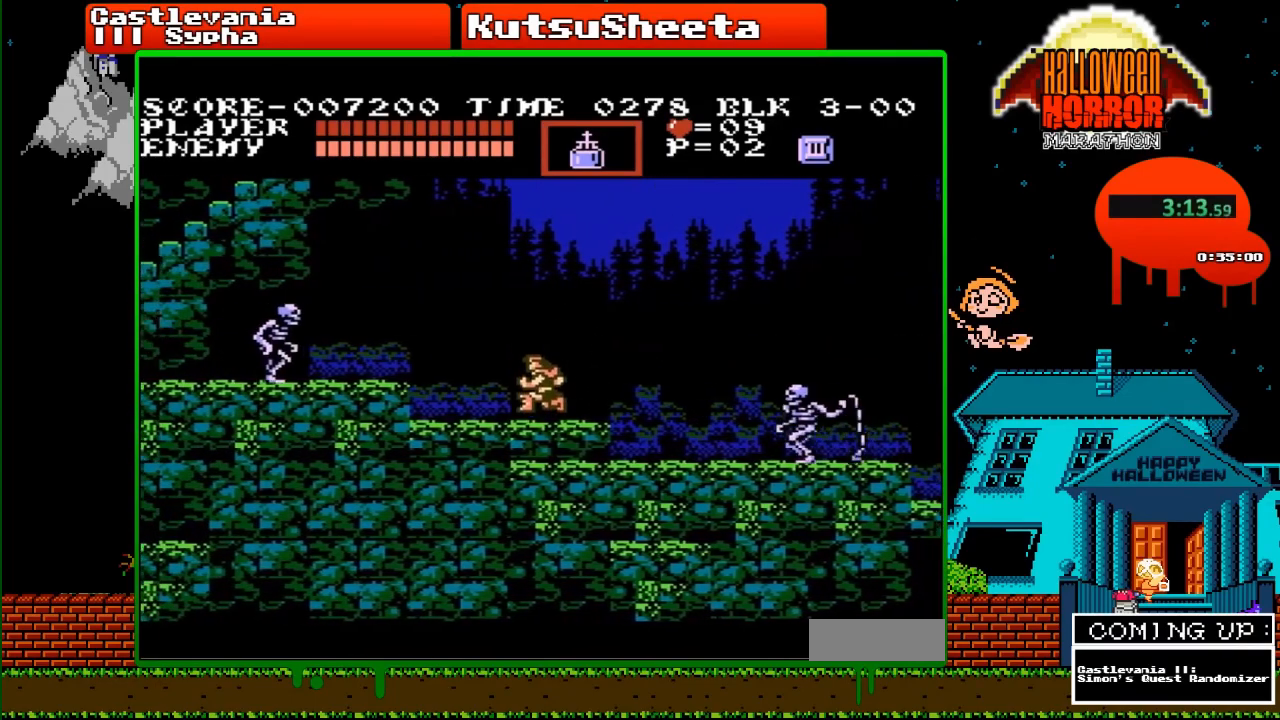
{"buttons": ["DPAD_LEFT"], "events": []}
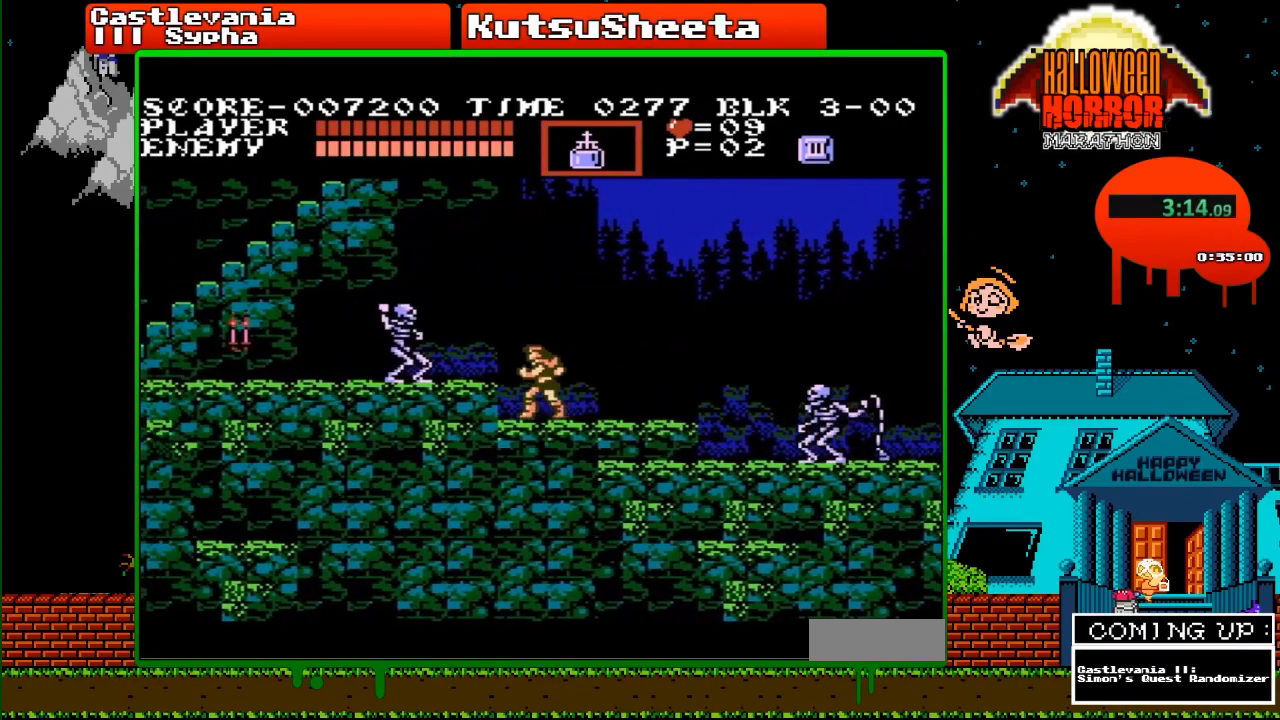
{"buttons": ["DPAD_LEFT"], "events": [[33, "A", "down"], [133, "A", "up"], [267, "B", "down"], [350, "B", "up"]]}
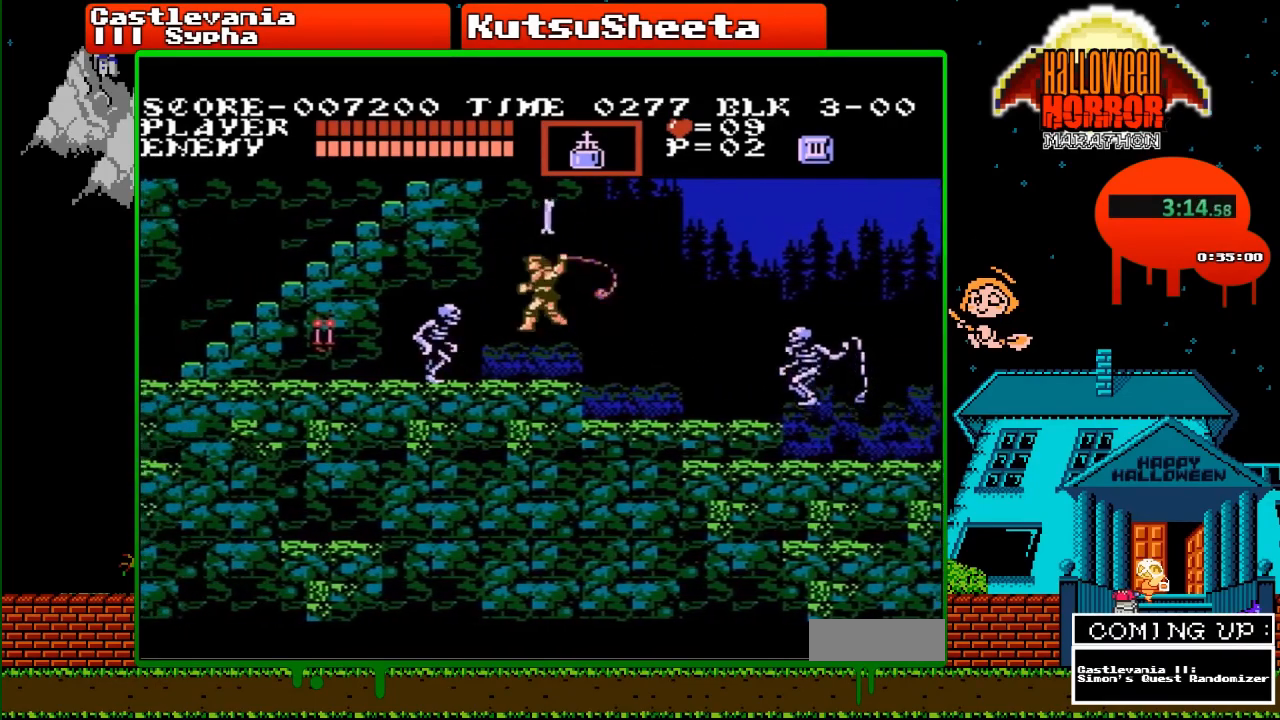
{"buttons": ["DPAD_LEFT"], "events": []}
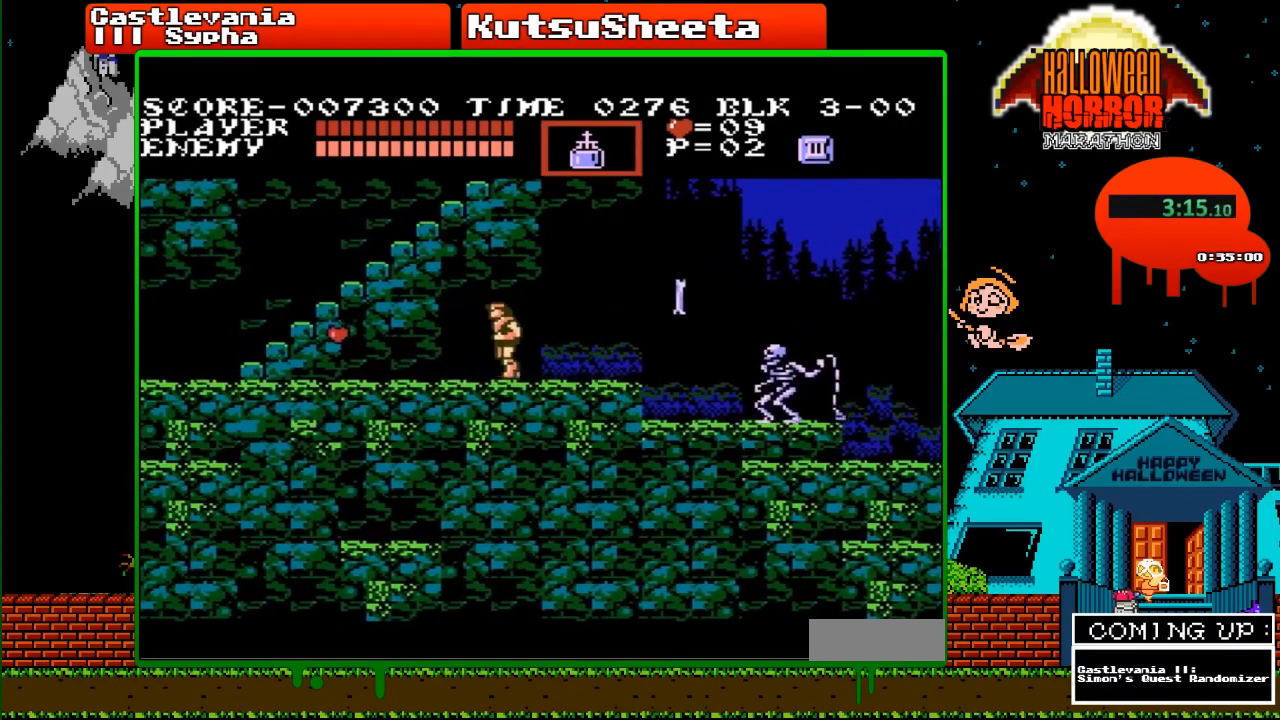
{"buttons": ["DPAD_LEFT"], "events": []}
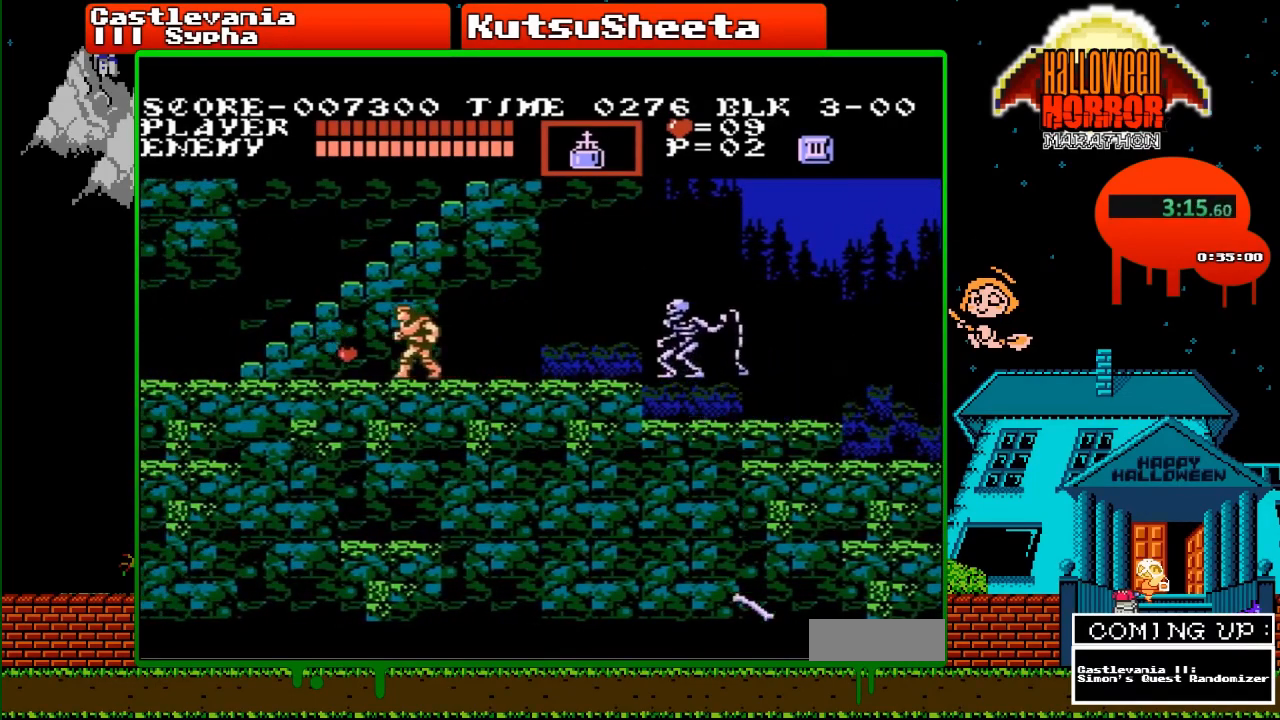
{"buttons": ["DPAD_LEFT"], "events": []}
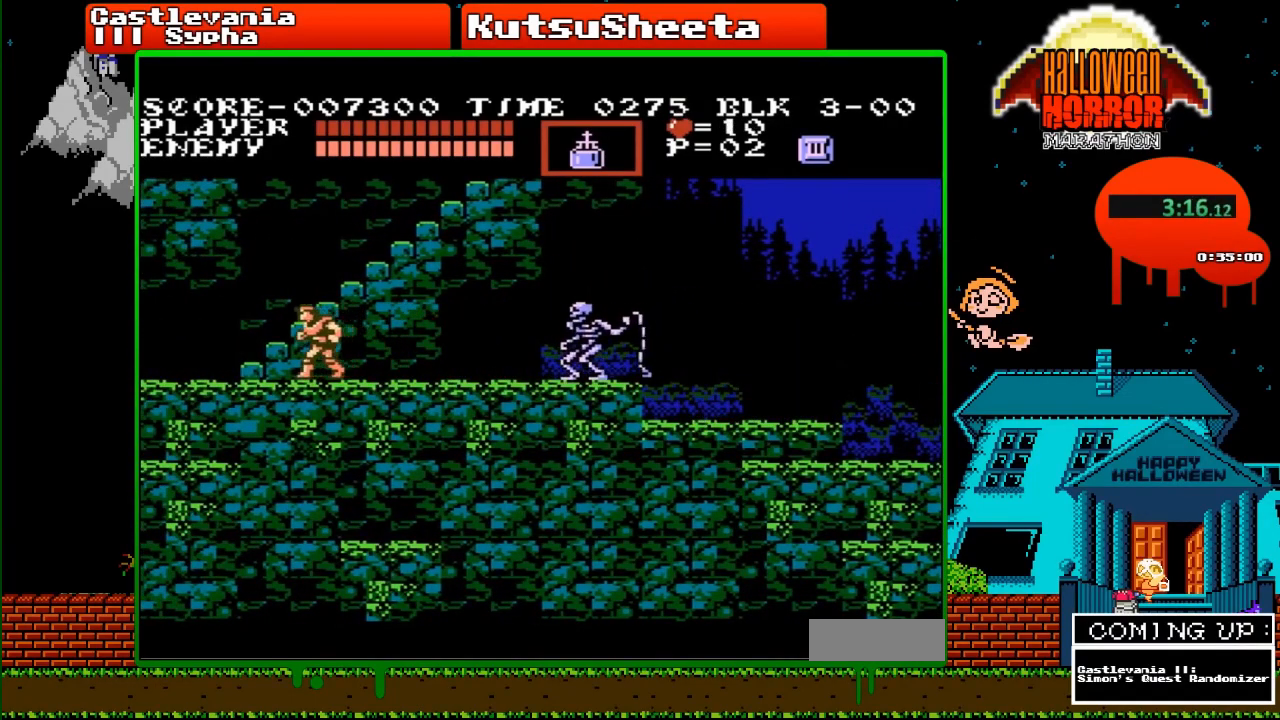
{"buttons": ["DPAD_UP"], "events": [[300, "DPAD_UP", "down"], [333, "DPAD_LEFT", "up"]]}
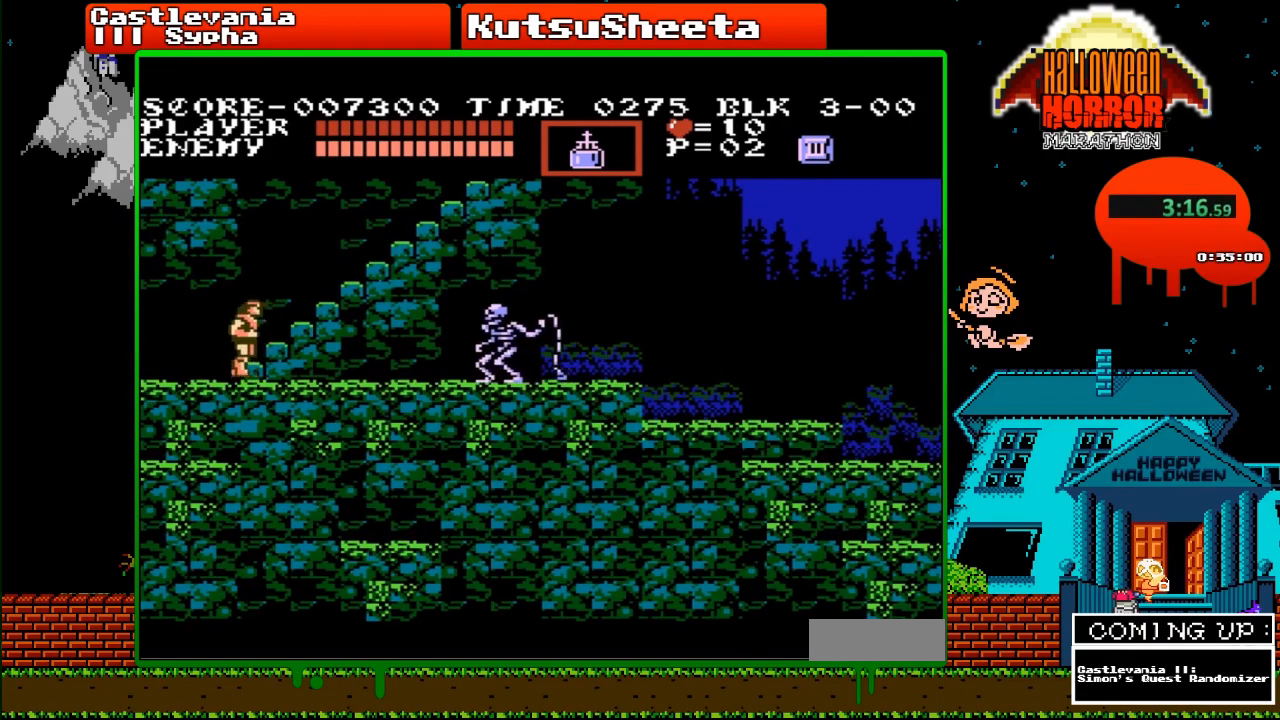
{"buttons": ["DPAD_RIGHT"], "events": [[200, "DPAD_RIGHT", "down"], [200, "DPAD_UP", "up"]]}
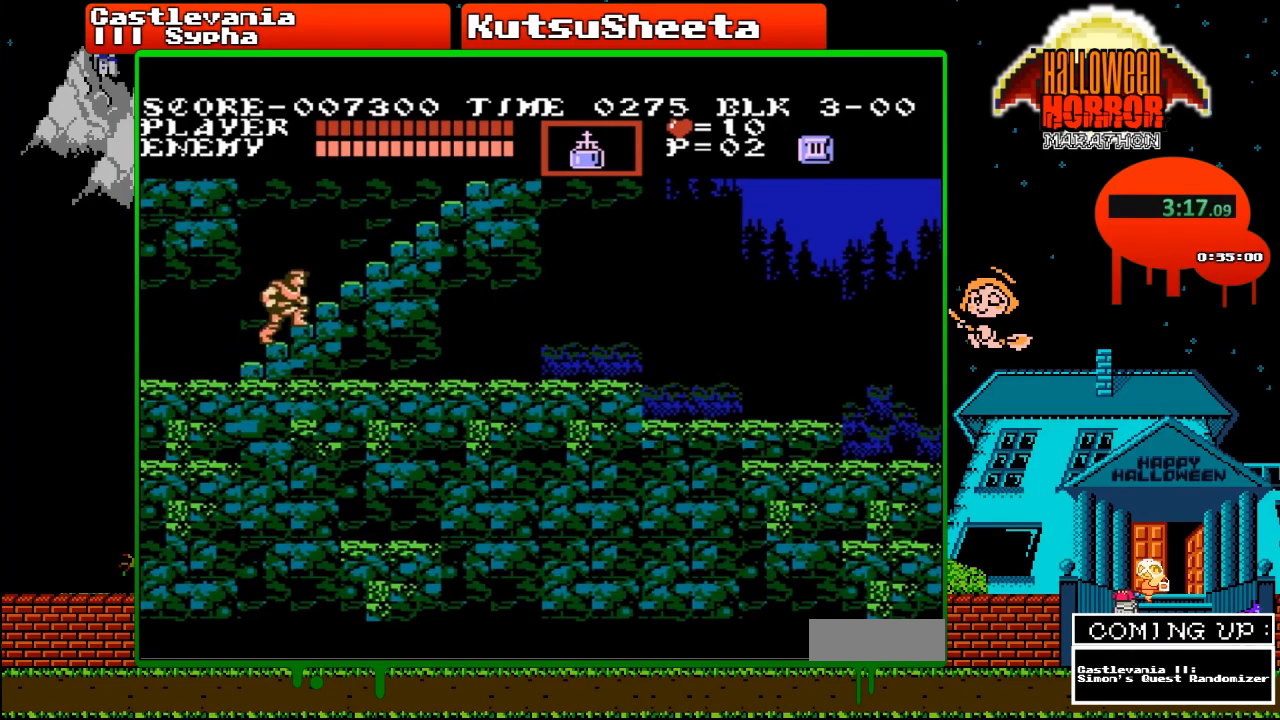
{"buttons": ["DPAD_RIGHT"], "events": []}
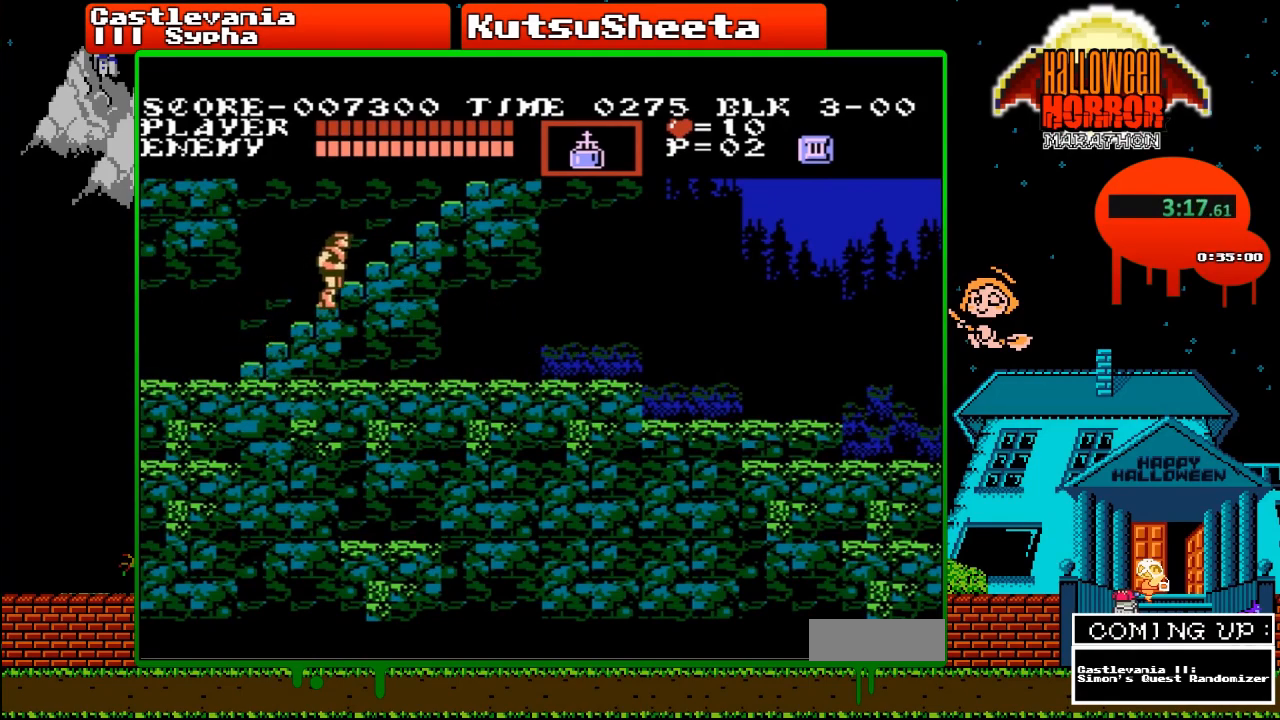
{"buttons": ["DPAD_RIGHT"], "events": []}
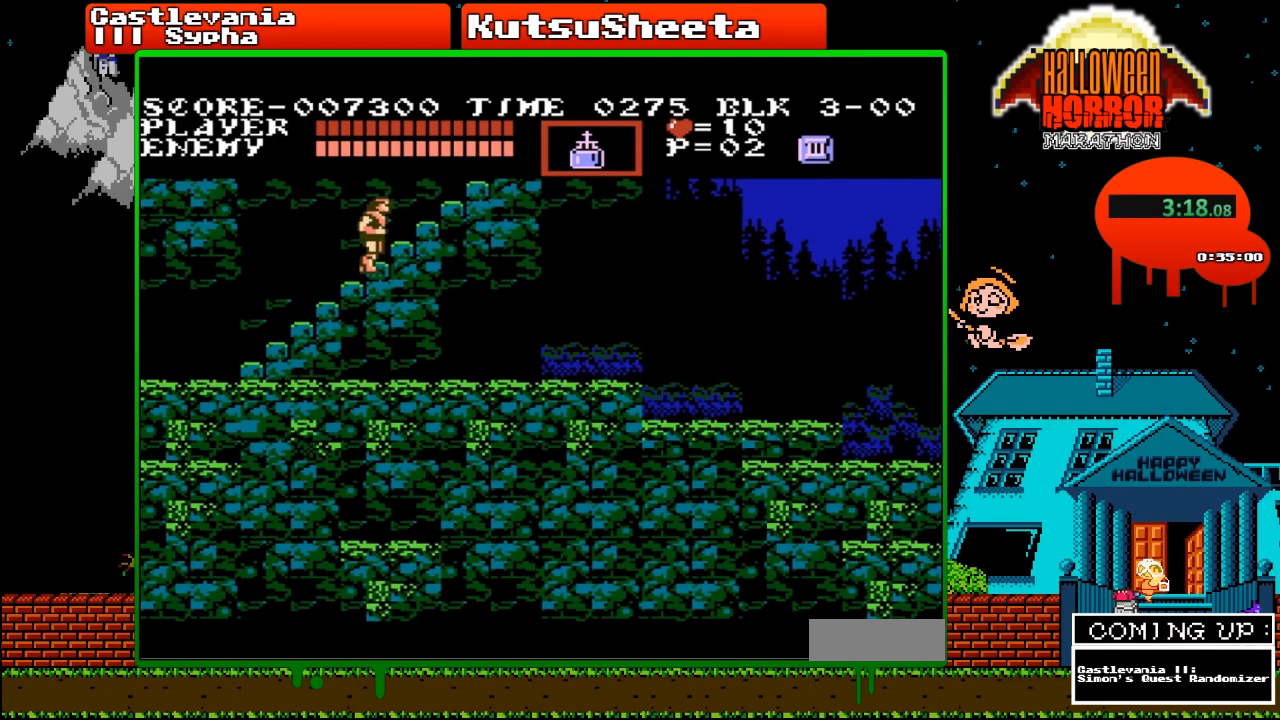
{"buttons": ["DPAD_RIGHT"], "events": []}
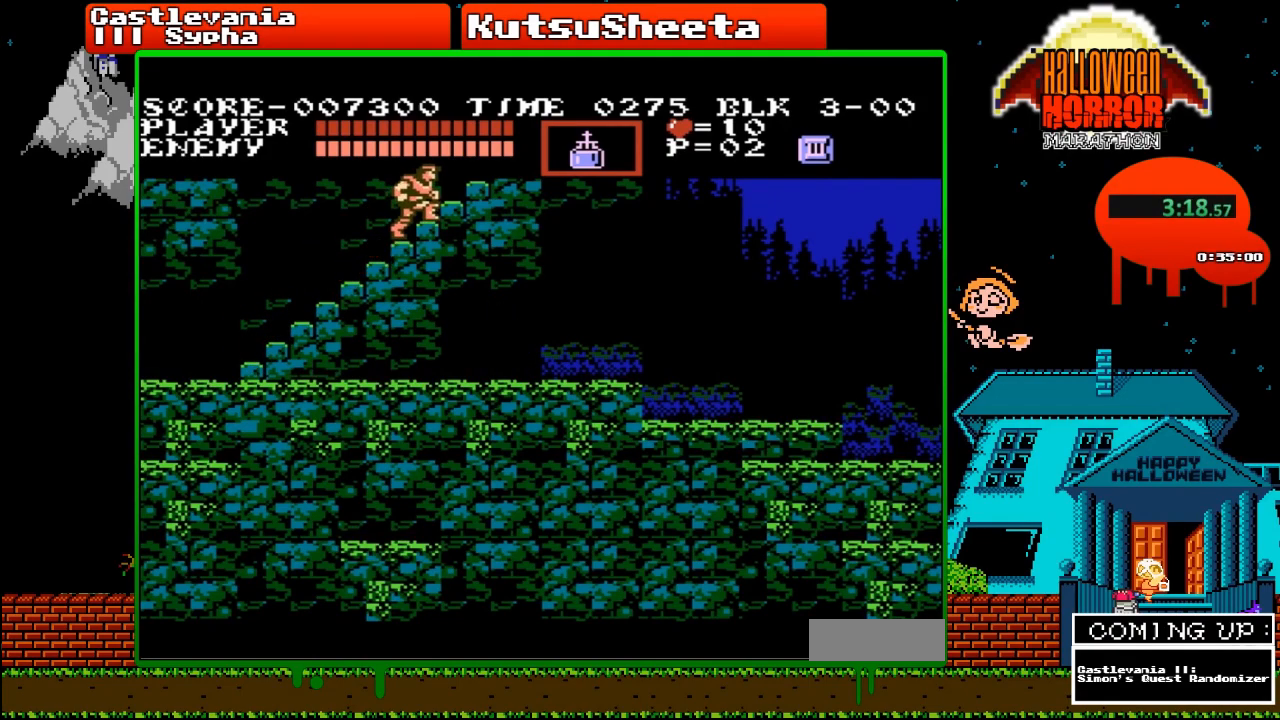
{"buttons": ["DPAD_RIGHT"], "events": []}
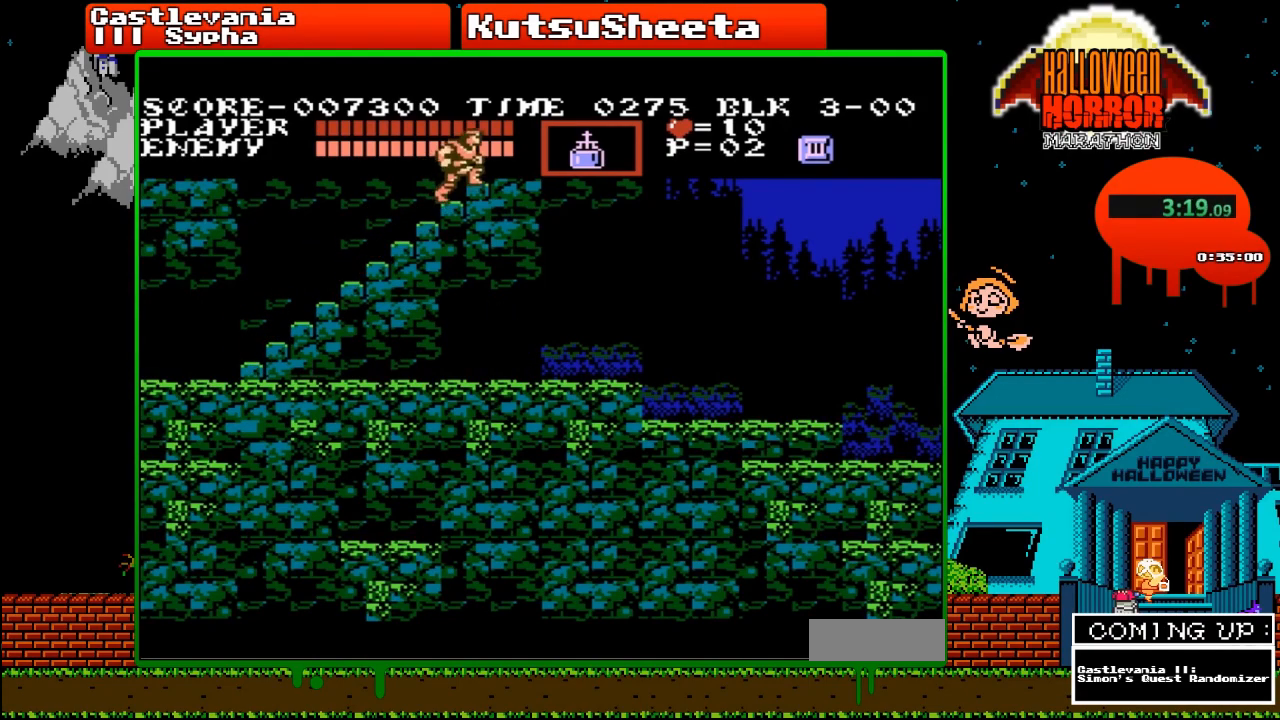
{"buttons": ["DPAD_RIGHT"], "events": []}
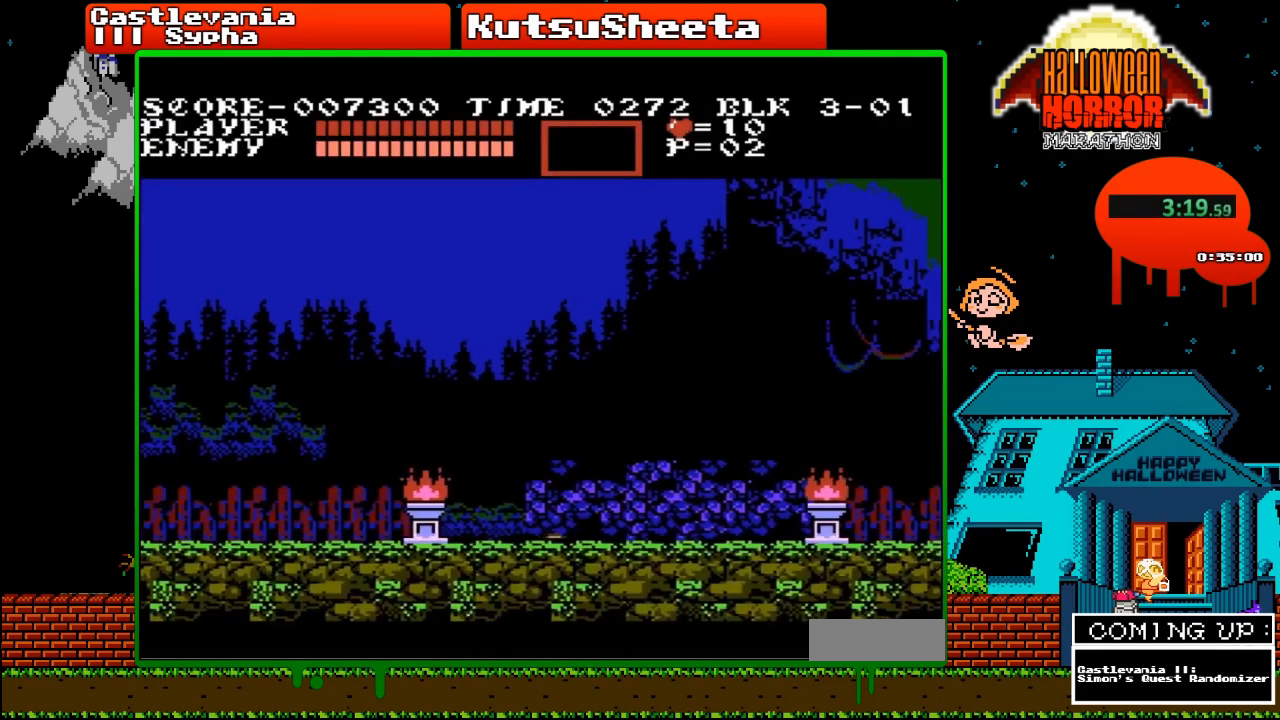
{"buttons": ["DPAD_RIGHT"], "events": []}
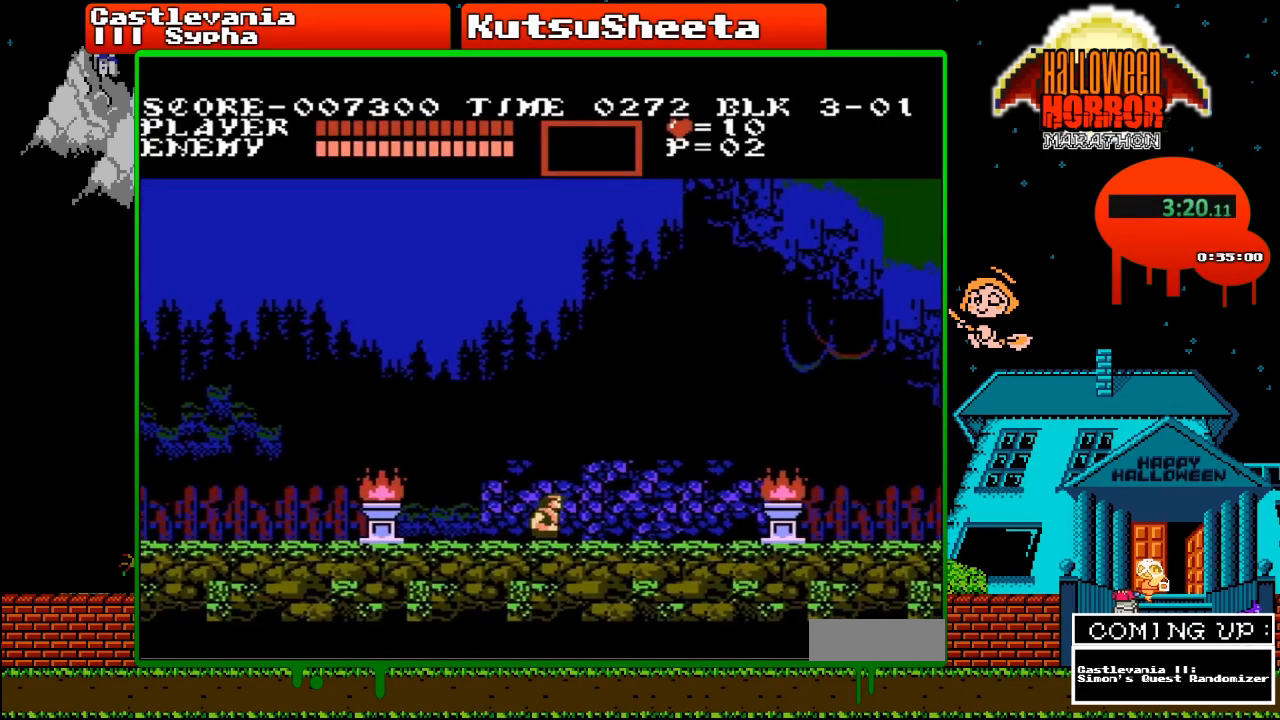
{"buttons": ["DPAD_RIGHT"], "events": []}
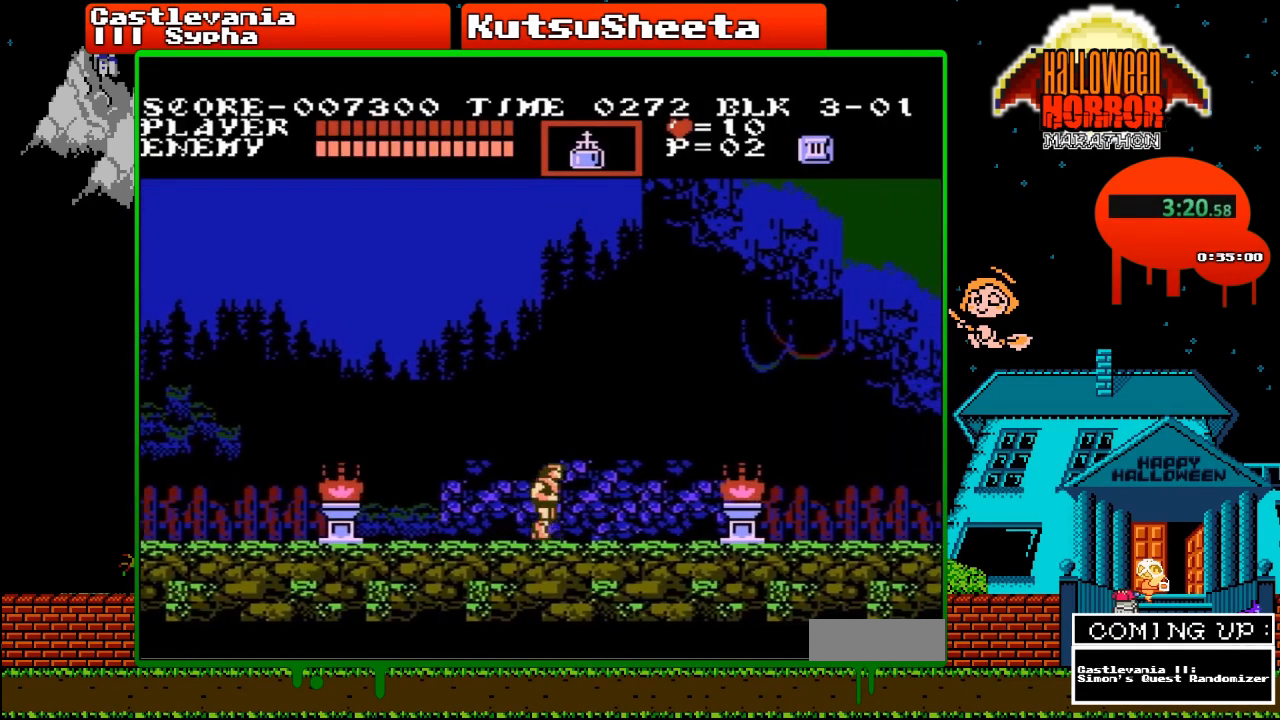
{"buttons": ["DPAD_RIGHT"], "events": []}
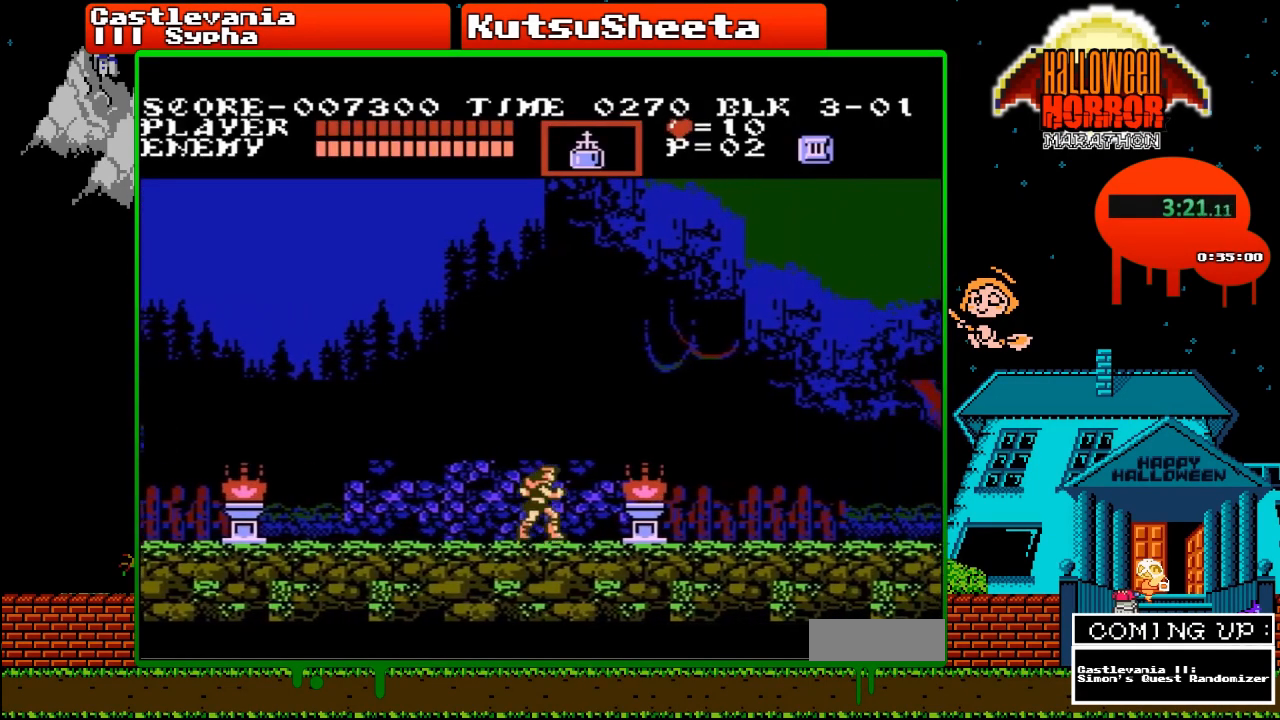
{"buttons": ["DPAD_RIGHT"], "events": []}
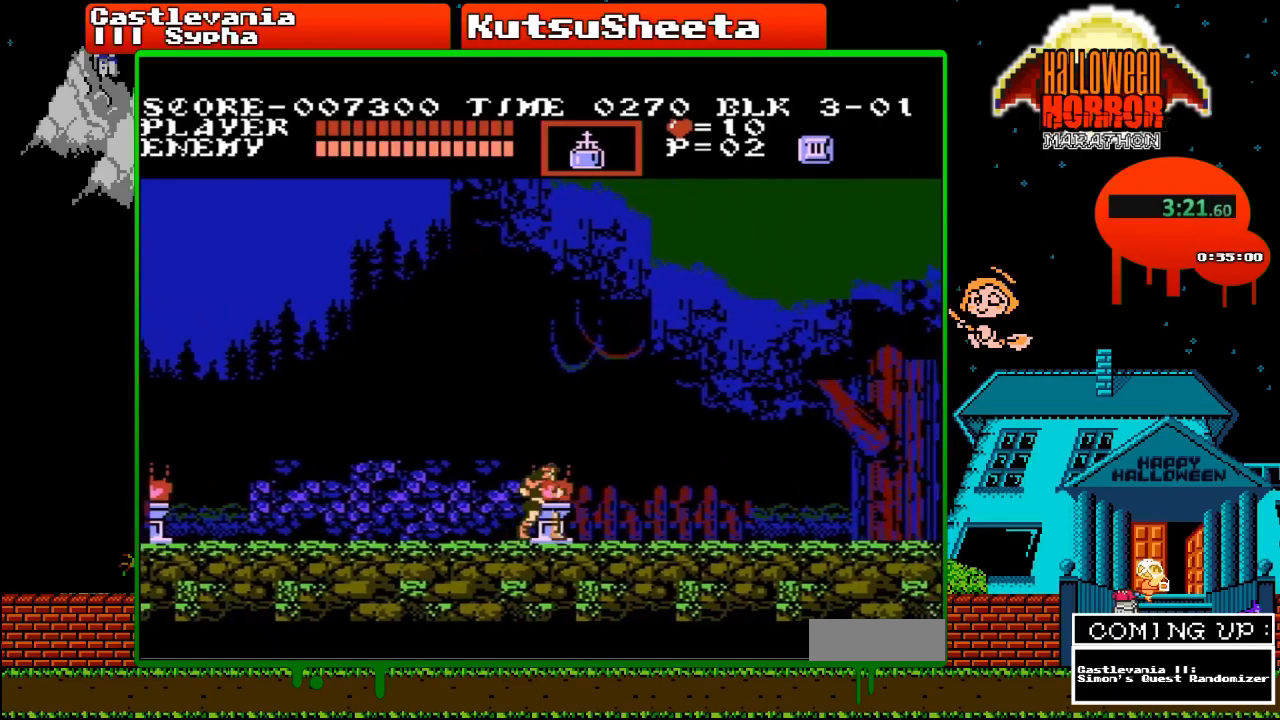
{"buttons": ["DPAD_RIGHT"], "events": []}
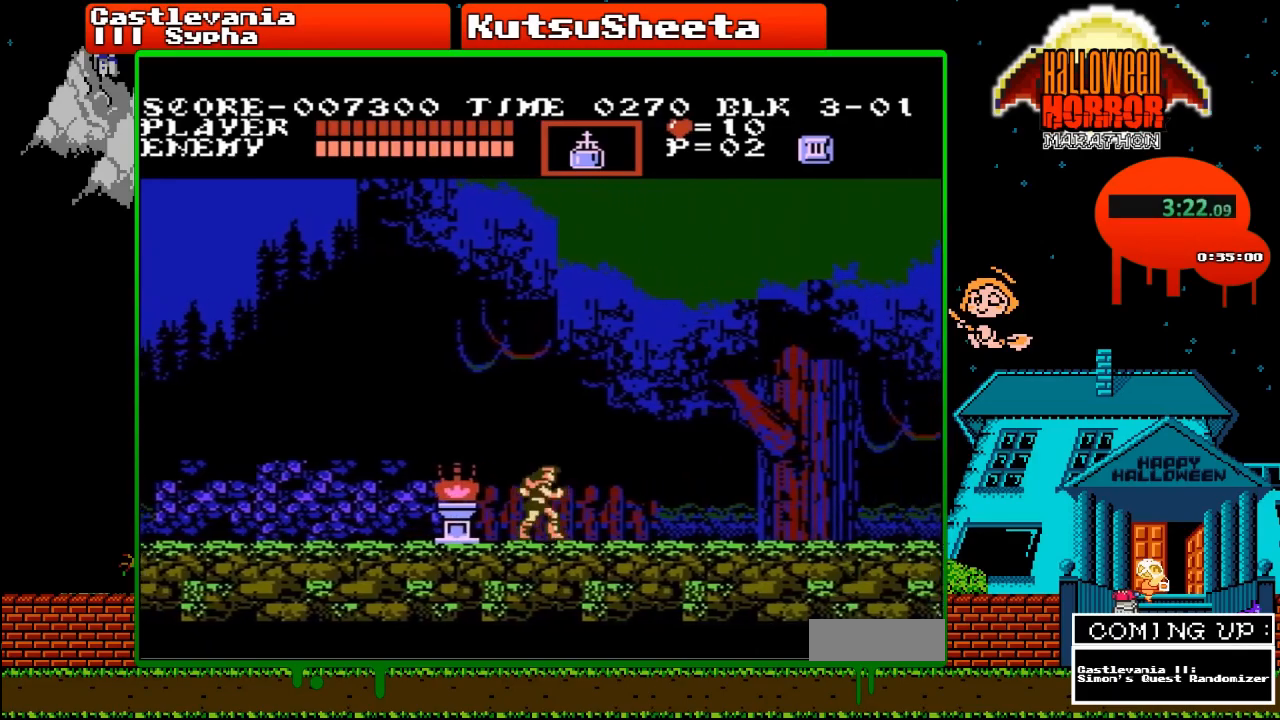
{"buttons": ["DPAD_RIGHT"], "events": []}
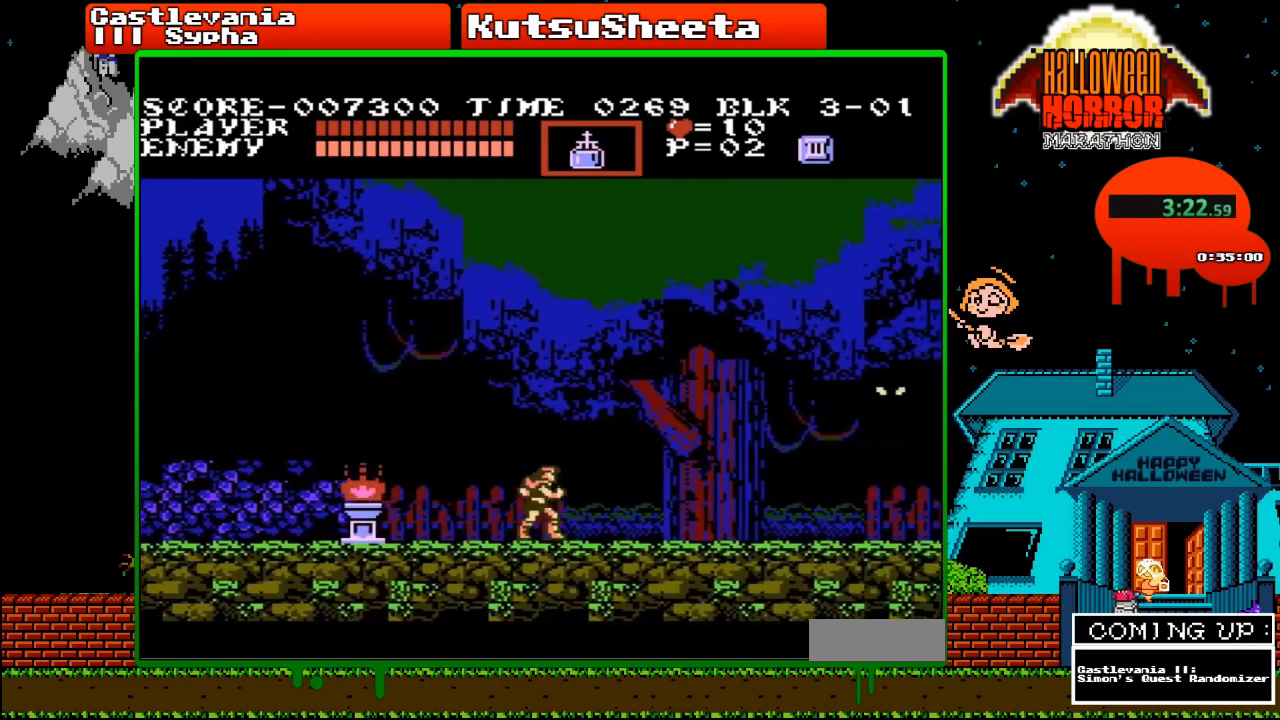
{"buttons": ["DPAD_RIGHT"], "events": []}
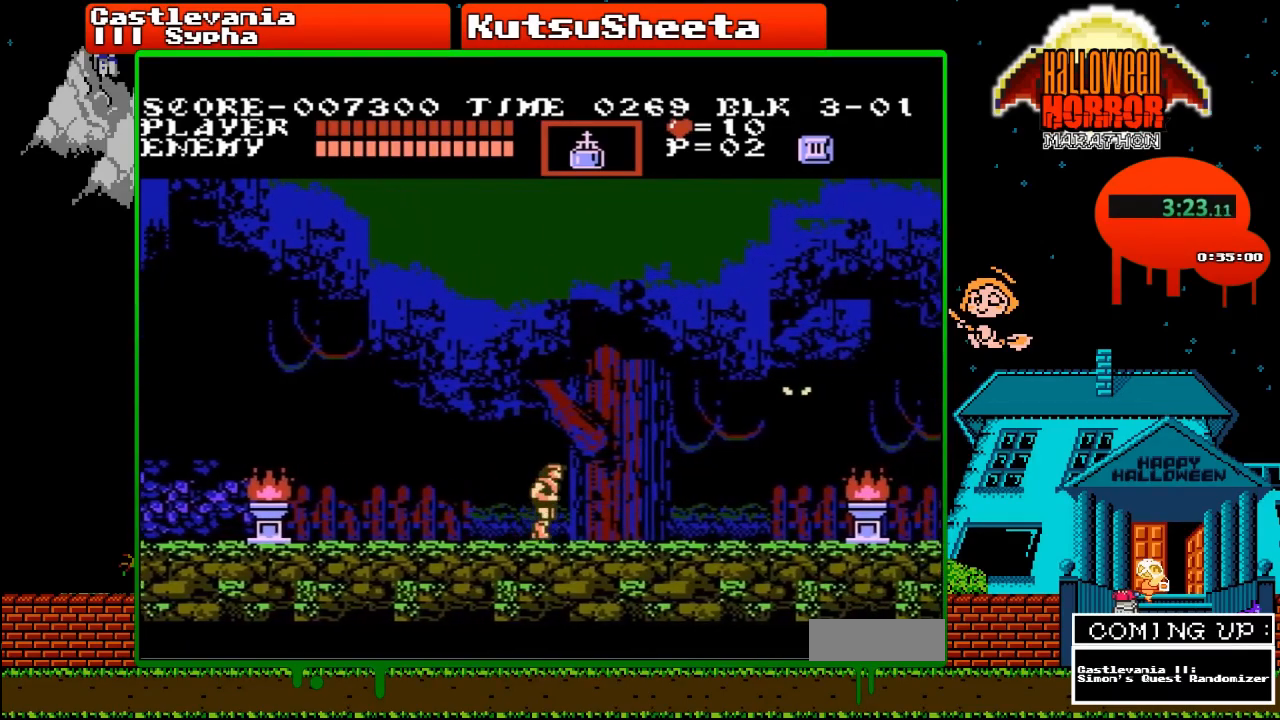
{"buttons": ["DPAD_RIGHT"], "events": []}
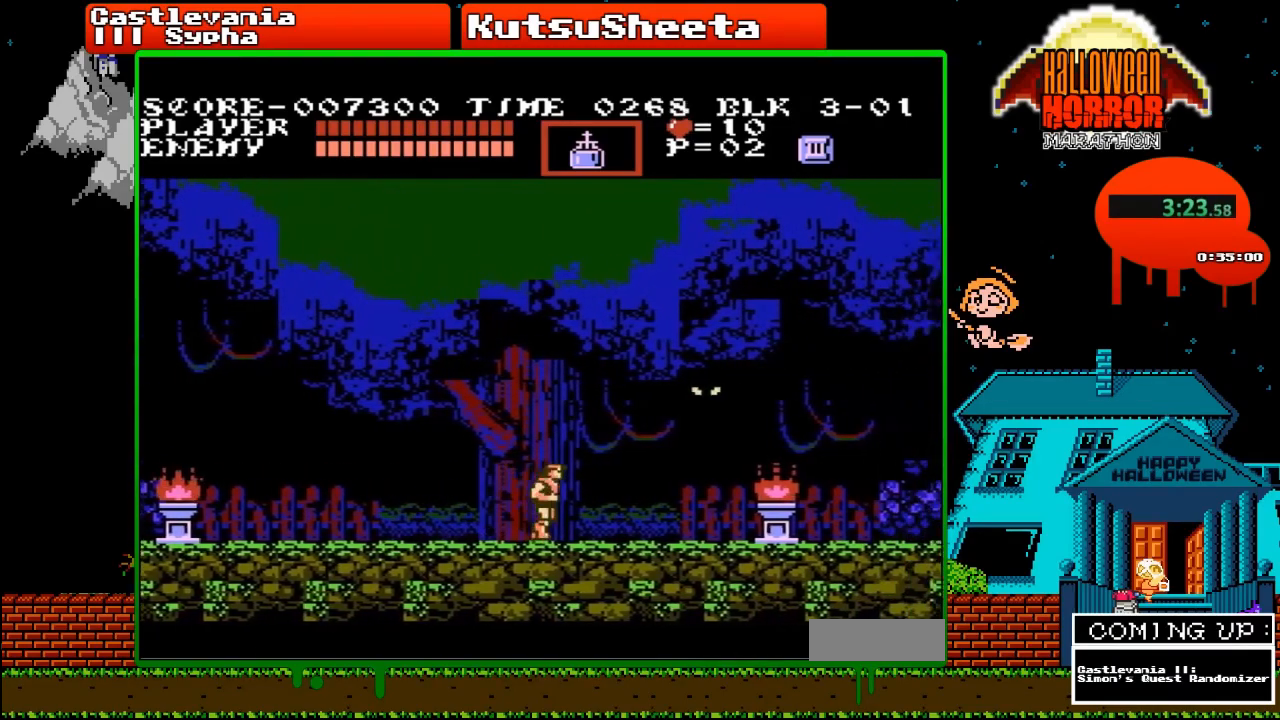
{"buttons": ["DPAD_RIGHT"], "events": []}
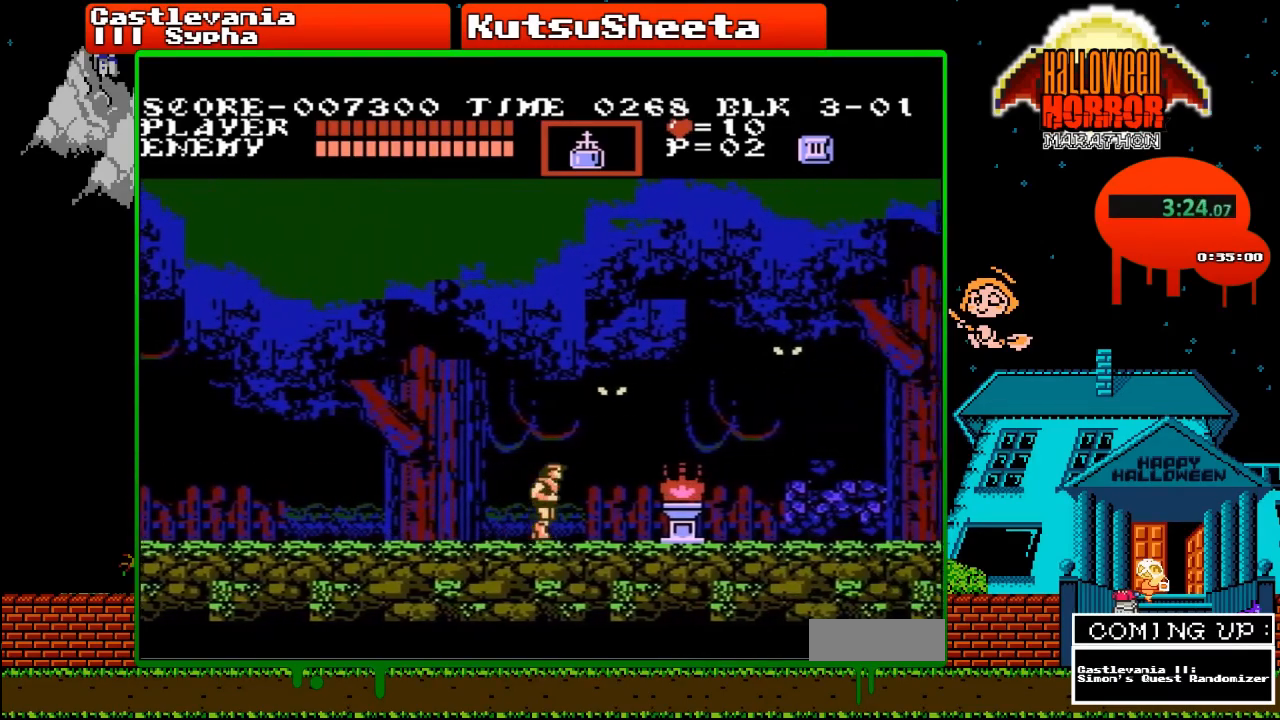
{"buttons": ["DPAD_RIGHT"], "events": []}
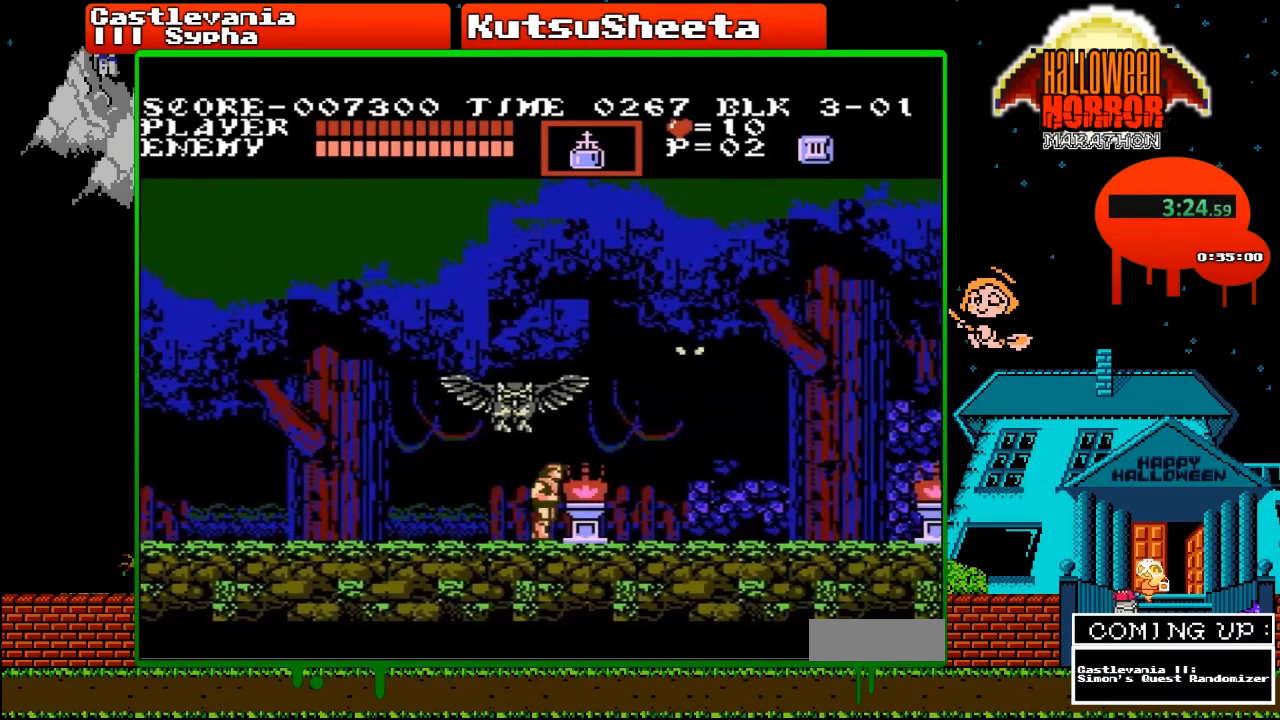
{"buttons": ["DPAD_RIGHT"], "events": []}